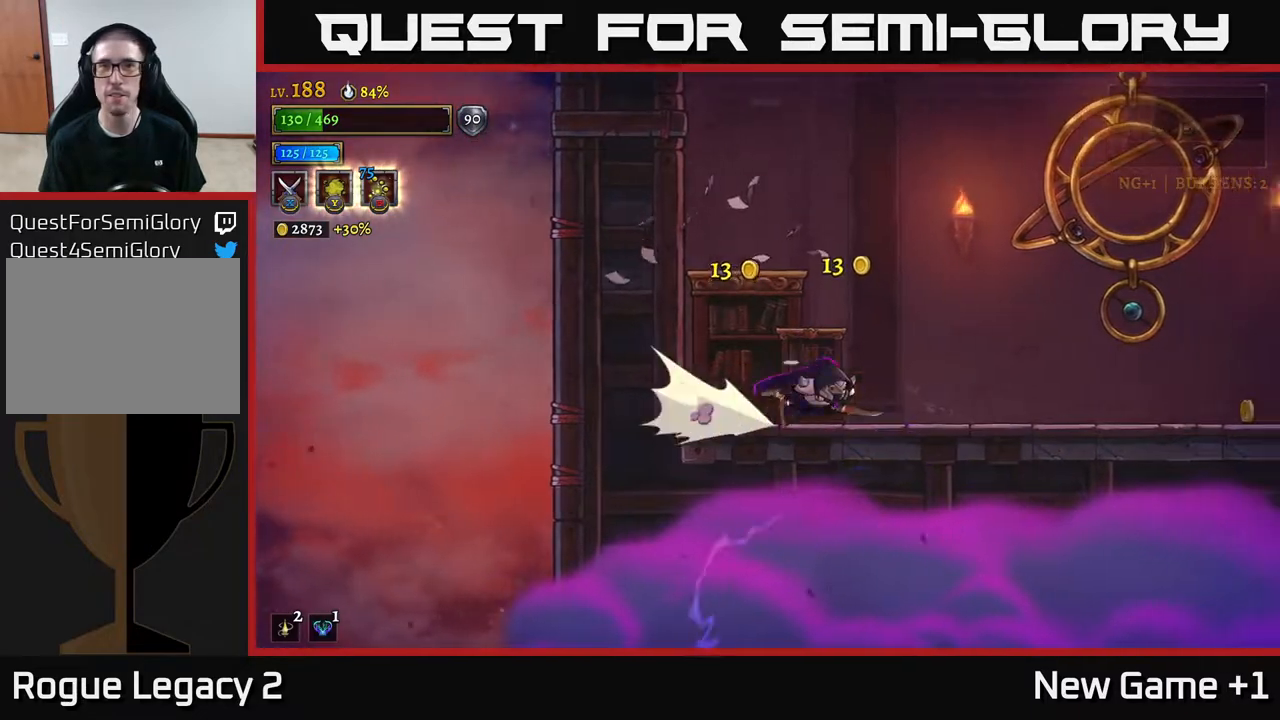
Gameplay with a controller (Xbox layout); each line is a JSON object with the inputs held at the frame after it. "events" lists button and stick changes between this image and that frame as [ms after this image, input, new state], when the widget could be followed in between.
{"buttons": ["R2"], "left_stick": "right", "right_stick": "center", "events": []}
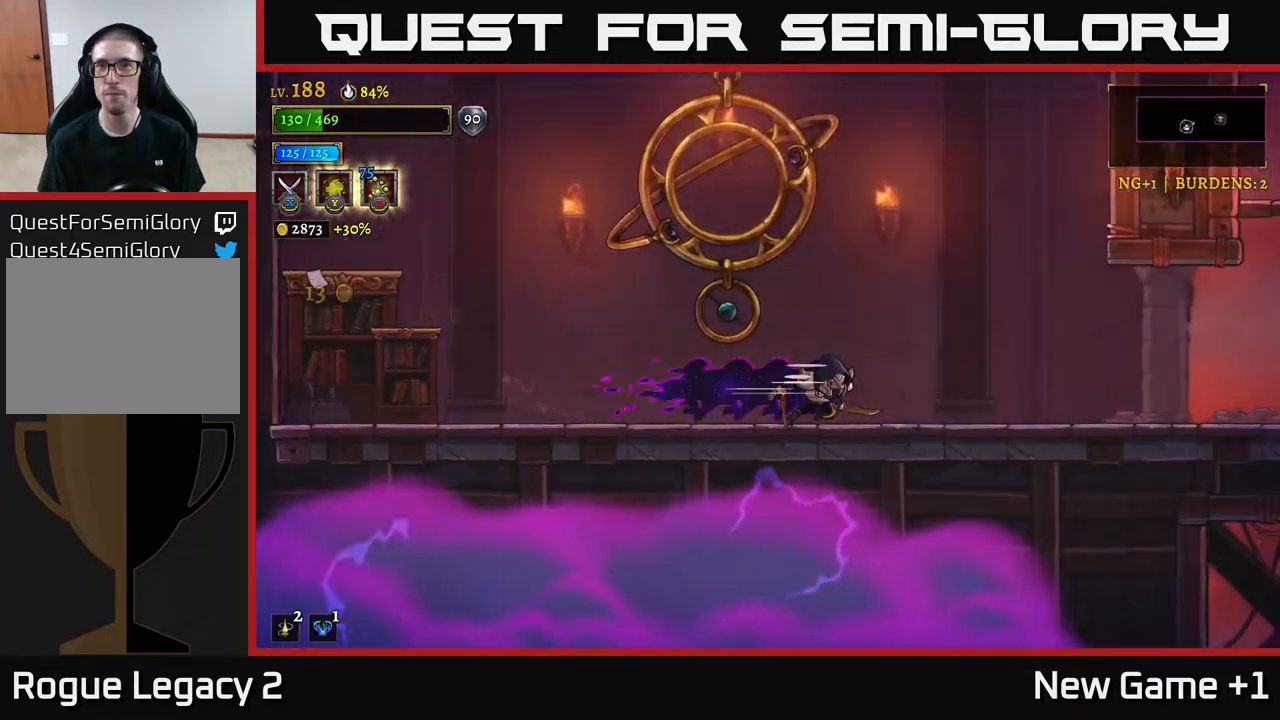
{"buttons": ["R2"], "left_stick": "right", "right_stick": "center", "events": [[117, "R2", "up"], [183, "R2", "down"]]}
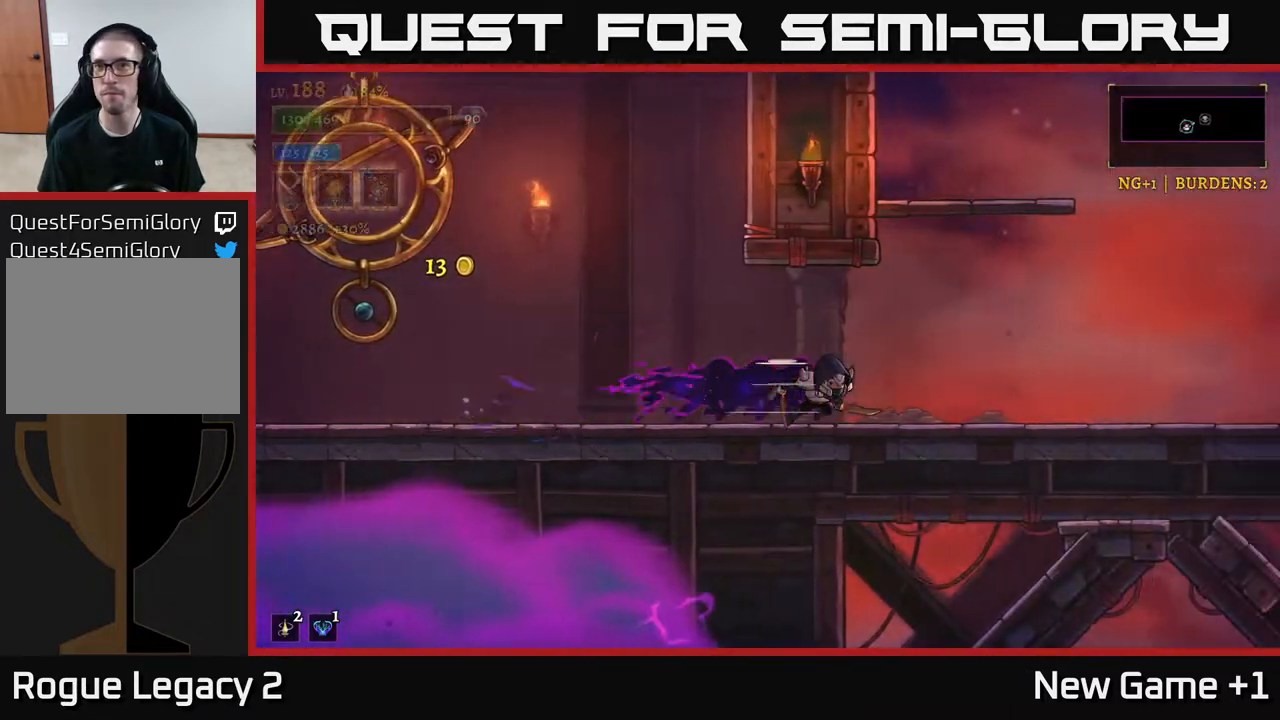
{"buttons": ["A"], "left_stick": "right", "right_stick": "center", "events": [[50, "R2", "up"], [117, "R2", "down"], [250, "A", "down"], [283, "R2", "up"]]}
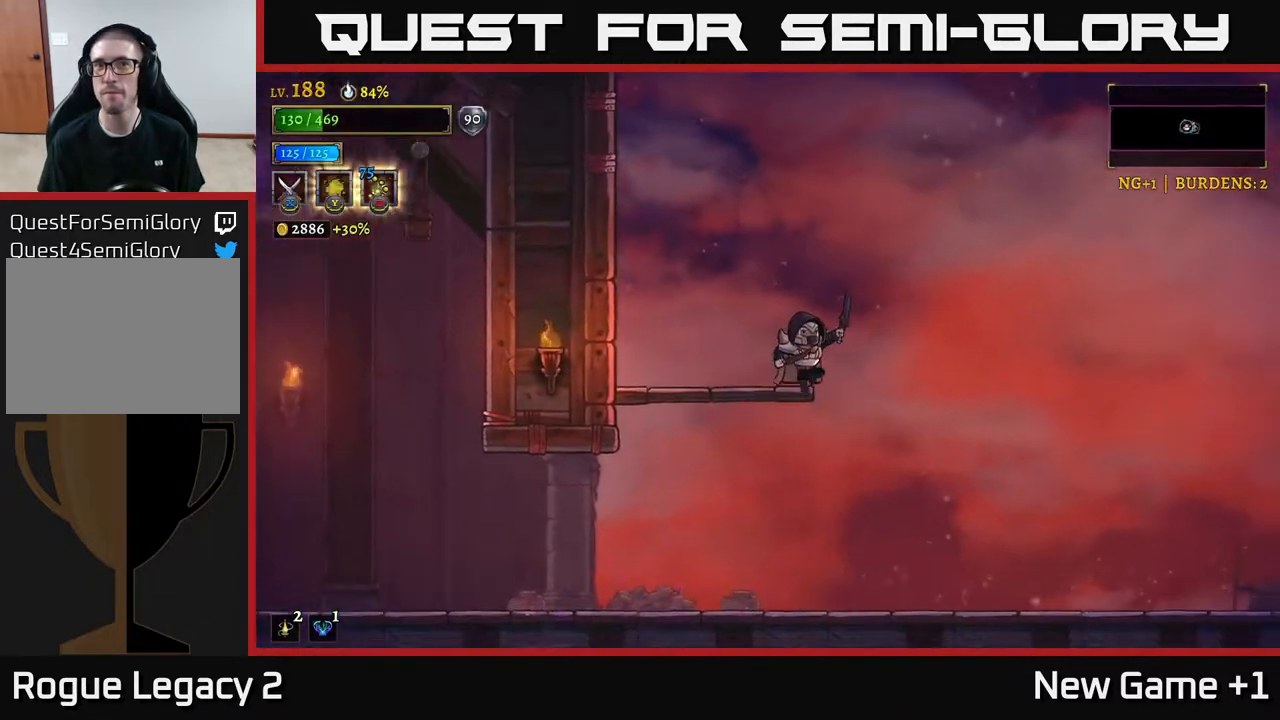
{"buttons": [], "left_stick": "left", "right_stick": "center", "events": [[33, "left_stick", "left"], [167, "A", "up"]]}
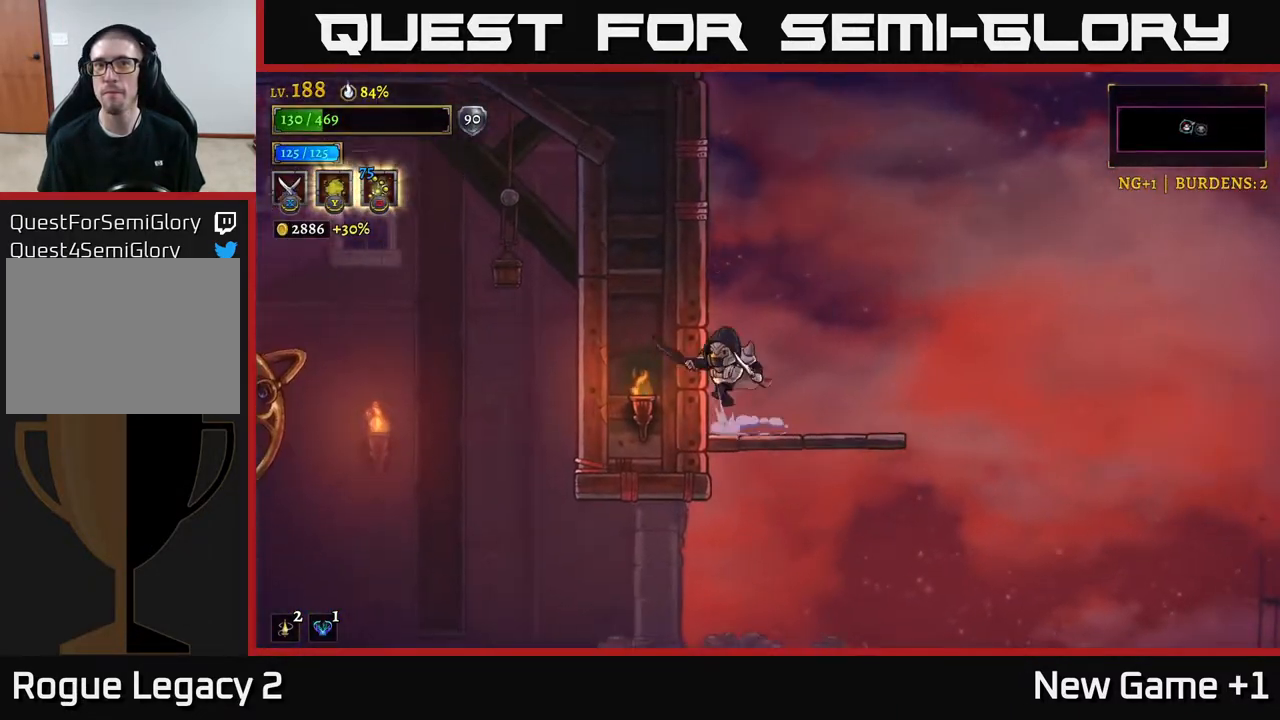
{"buttons": ["A"], "left_stick": "left", "right_stick": "center", "events": [[33, "A", "down"], [117, "left_stick", "right"], [450, "A", "up"], [467, "left_stick", "left"], [500, "A", "down"]]}
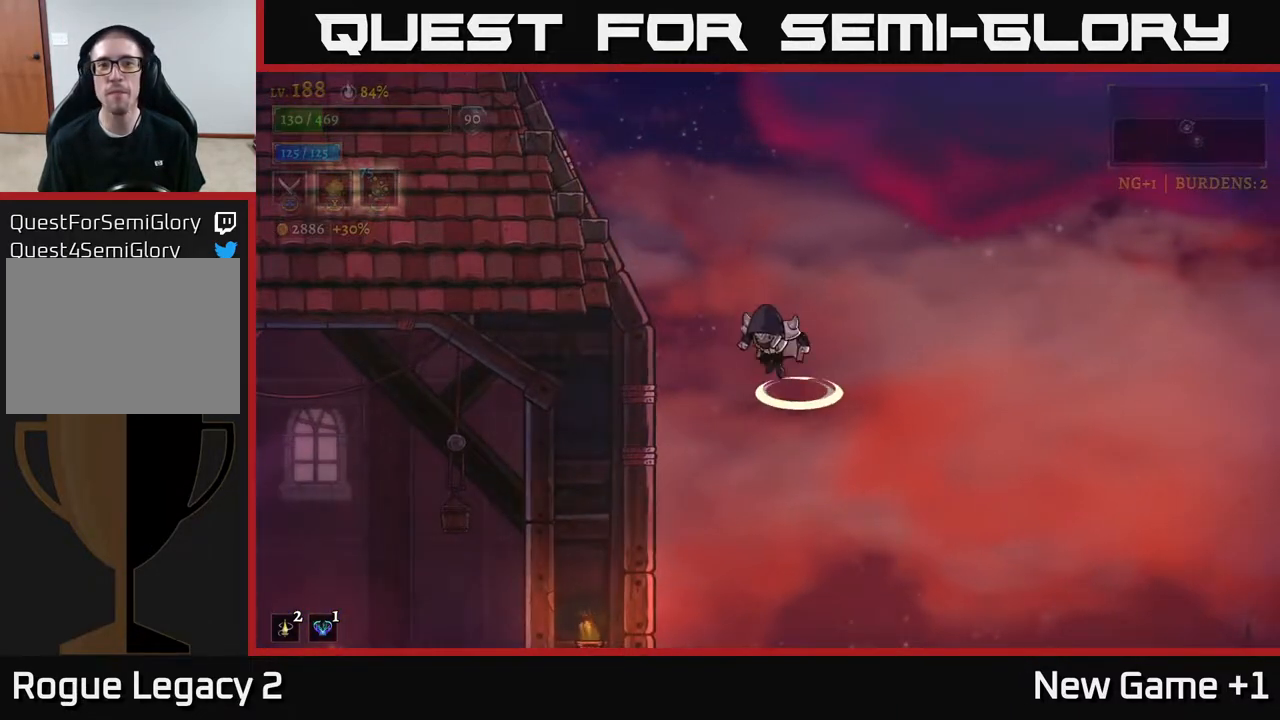
{"buttons": [], "left_stick": "left", "right_stick": "center", "events": [[200, "X", "down"], [467, "A", "up"], [467, "X", "up"]]}
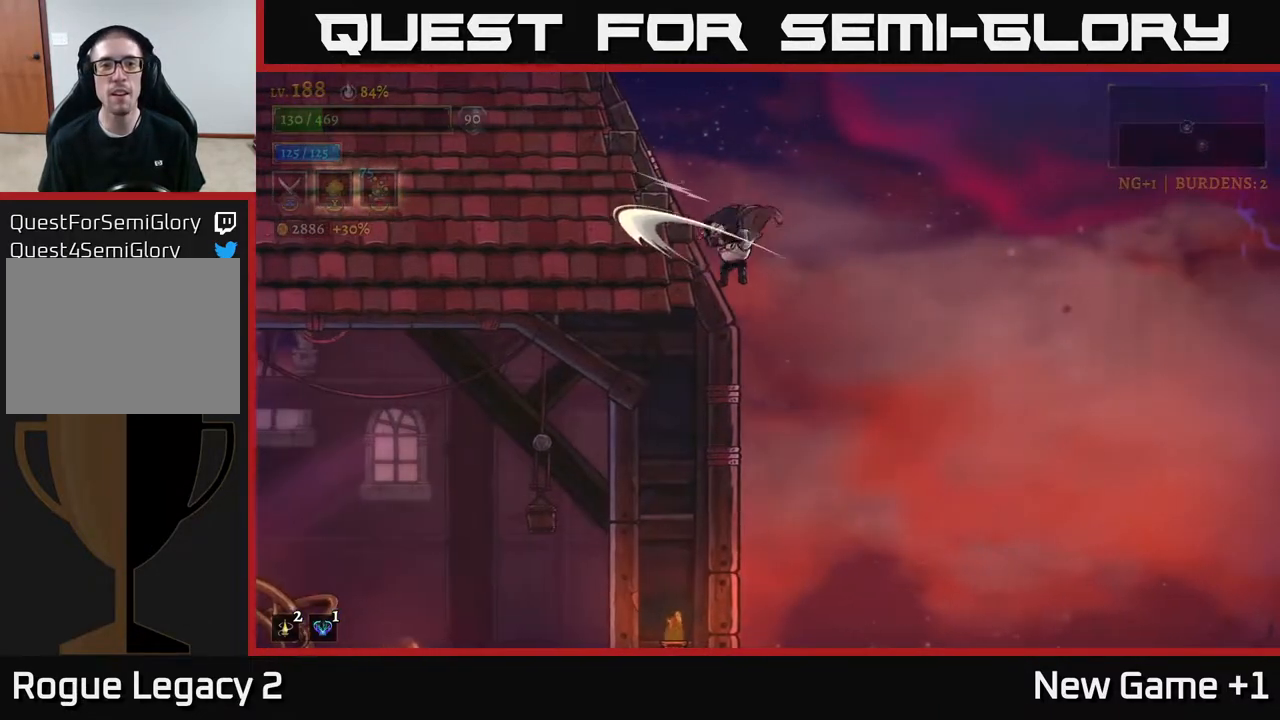
{"buttons": [], "left_stick": "left", "right_stick": "center", "events": [[83, "A", "down"], [333, "A", "up"], [367, "B", "down"], [433, "B", "up"]]}
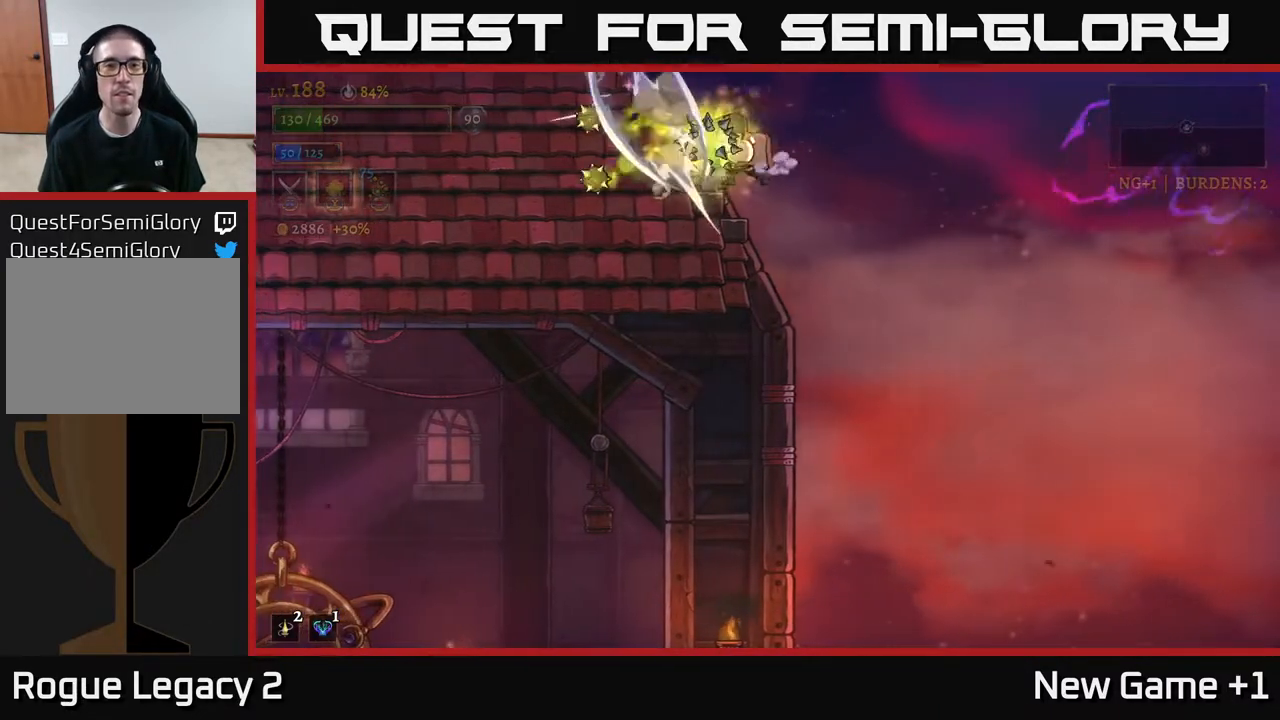
{"buttons": [], "left_stick": "left", "right_stick": "center", "events": [[200, "A", "down"], [417, "A", "up"]]}
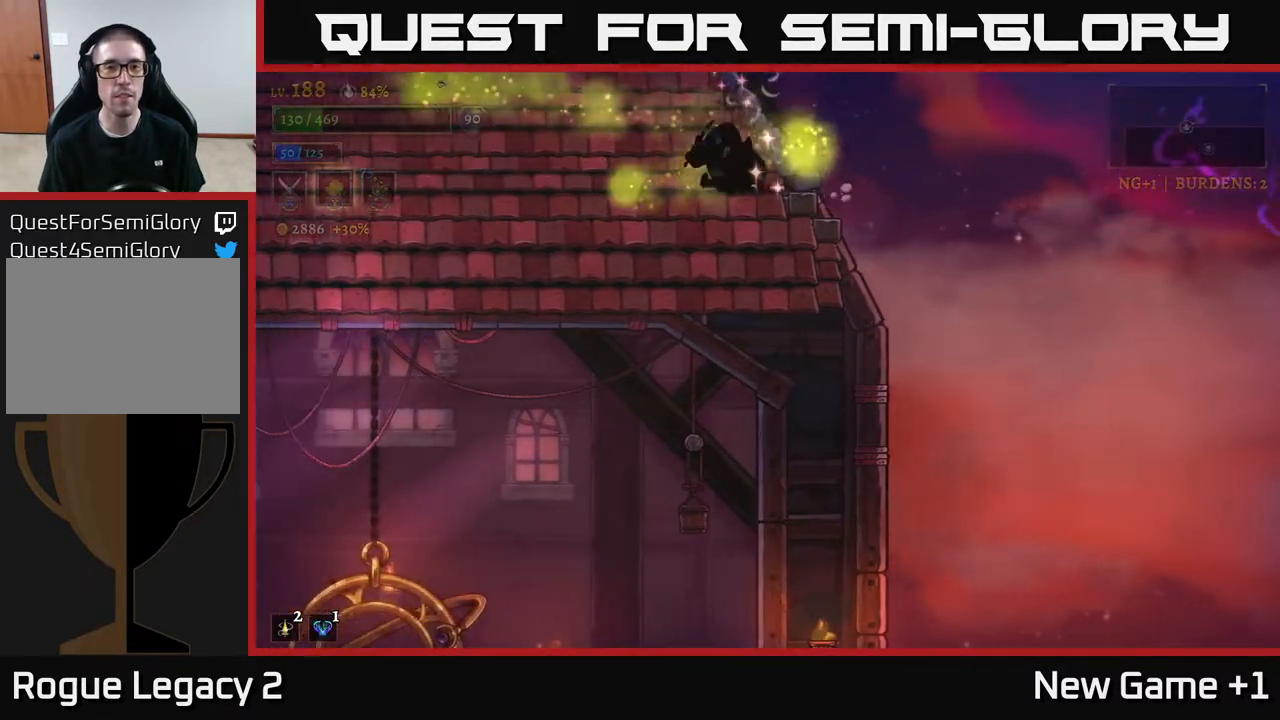
{"buttons": [], "left_stick": "left", "right_stick": "center", "events": []}
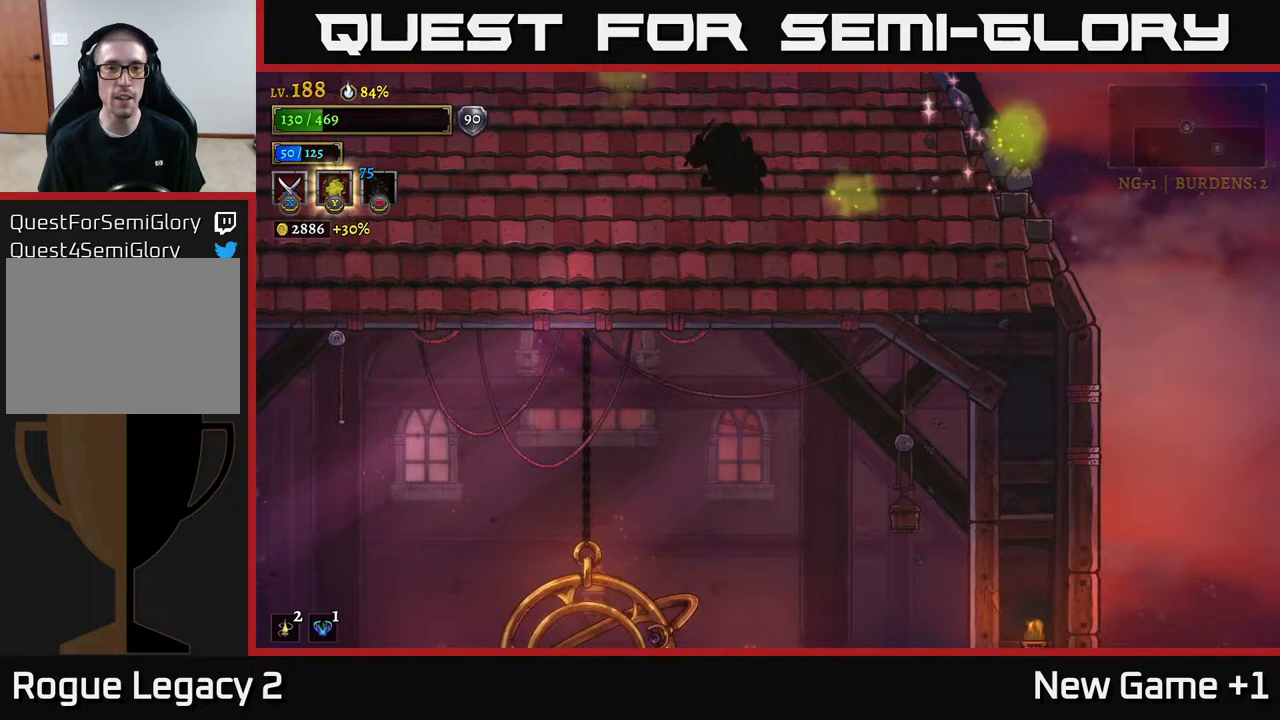
{"buttons": [], "left_stick": "left", "right_stick": "center", "events": []}
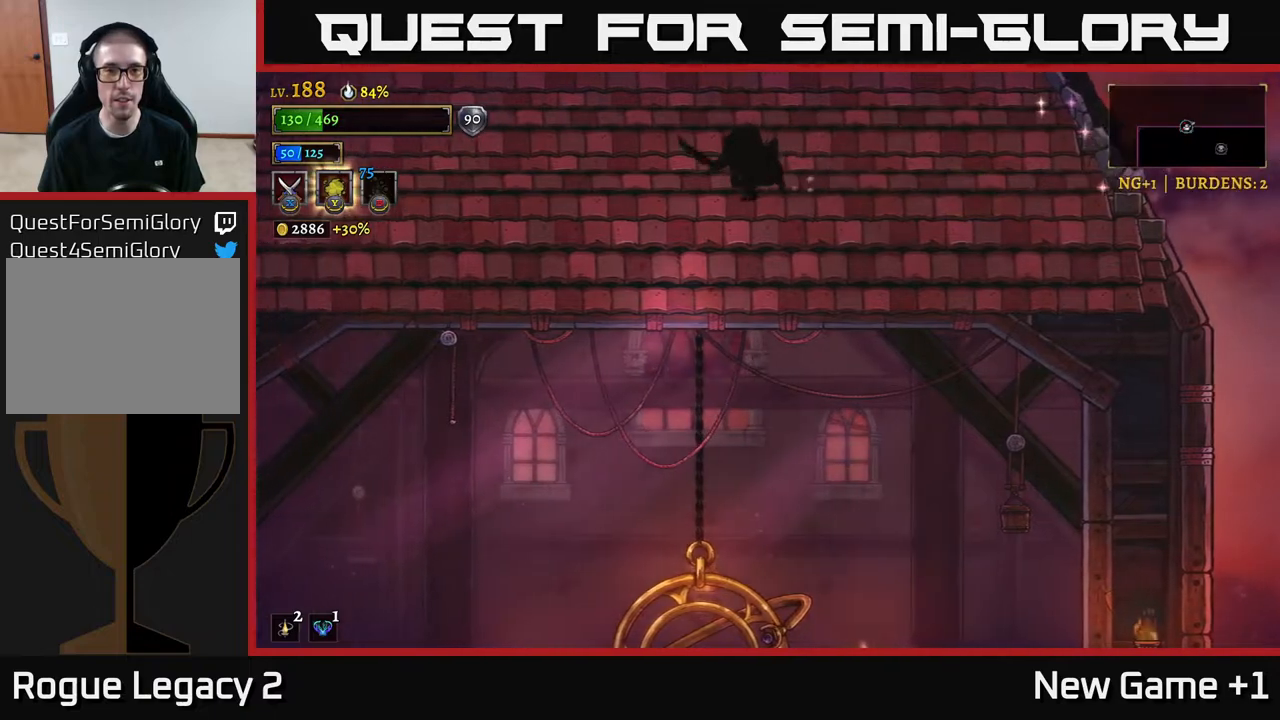
{"buttons": [], "left_stick": "right", "right_stick": "center", "events": [[33, "left_stick", "center"], [67, "R1", "down"], [167, "R1", "up"], [367, "left_stick", "right"]]}
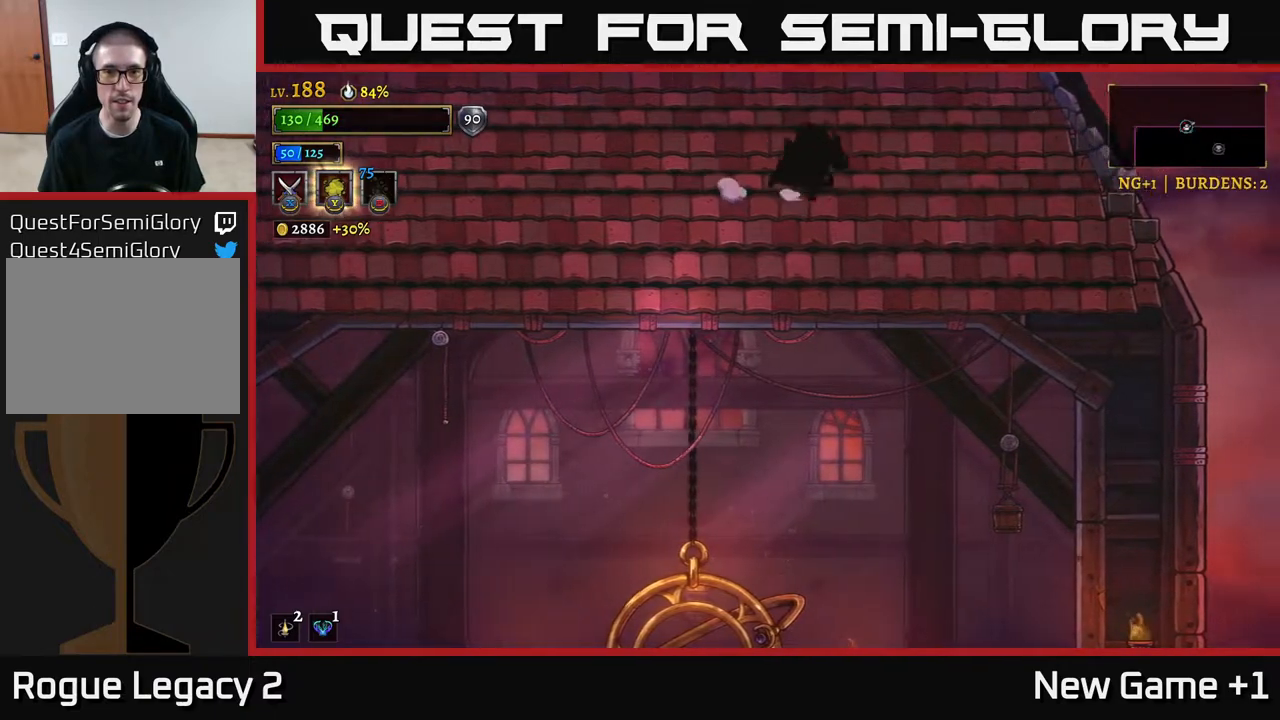
{"buttons": [], "left_stick": "center", "right_stick": "center", "events": [[117, "left_stick", "center"], [133, "R1", "down"], [217, "R1", "up"], [317, "left_stick", "right"], [467, "left_stick", "center"]]}
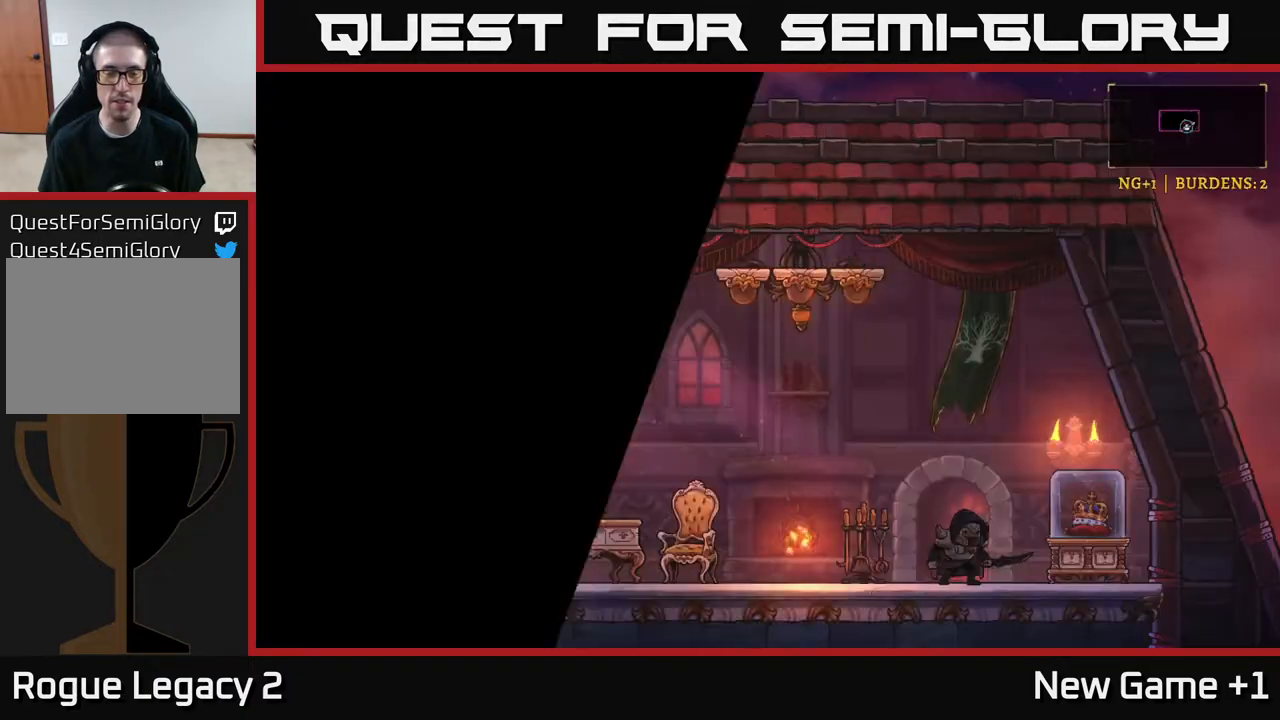
{"buttons": [], "left_stick": "left", "right_stick": "center", "events": [[467, "left_stick", "left"]]}
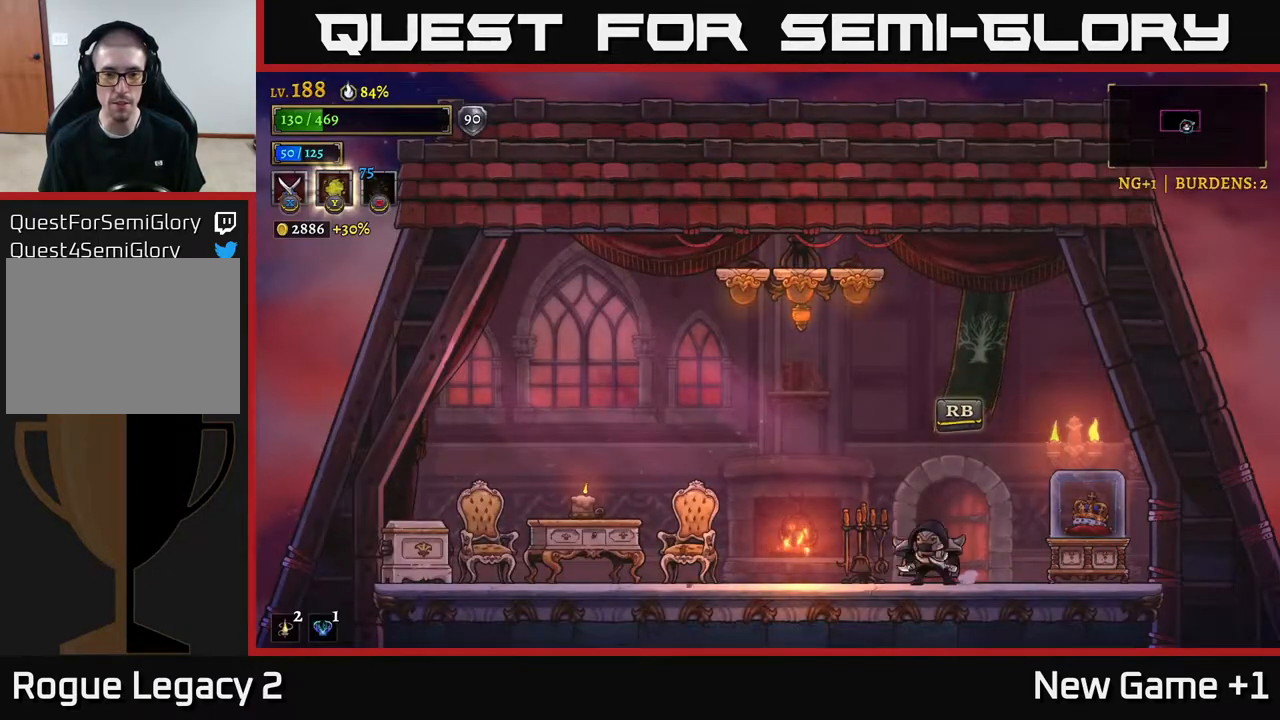
{"buttons": [], "left_stick": "left", "right_stick": "center", "events": [[200, "X", "down"], [400, "X", "up"]]}
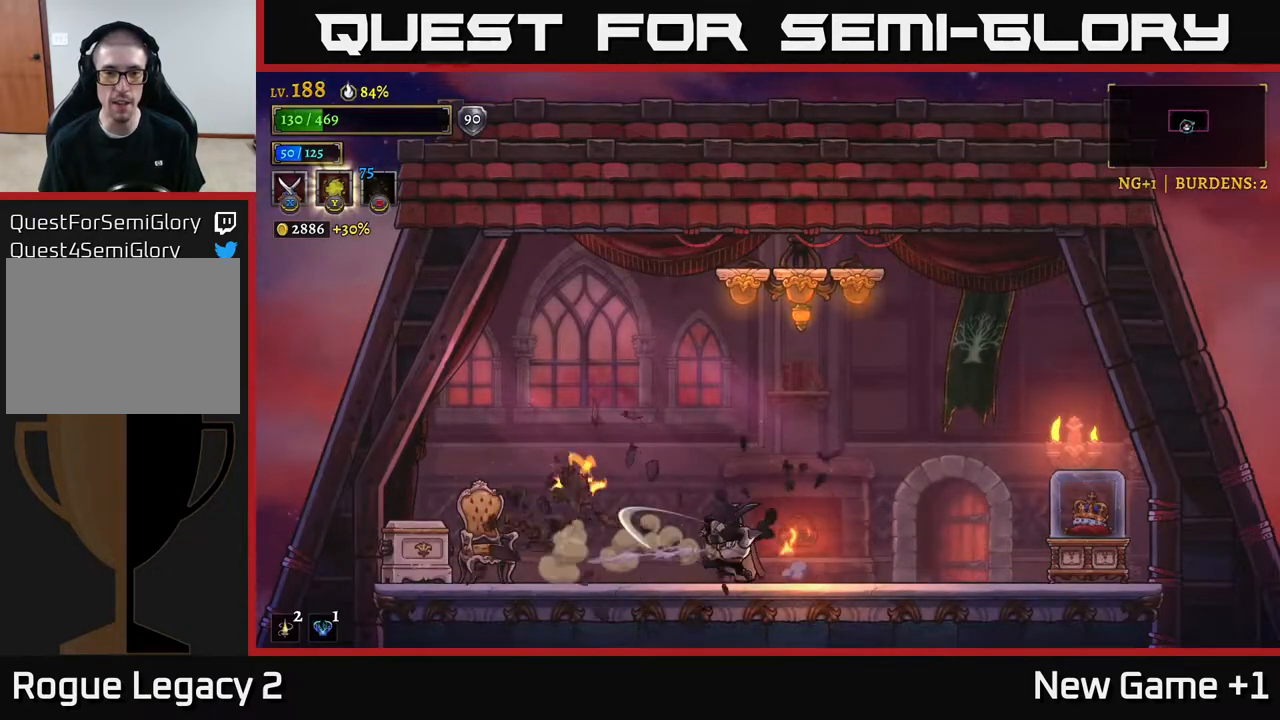
{"buttons": ["X"], "left_stick": "left", "right_stick": "center", "events": [[333, "X", "down"]]}
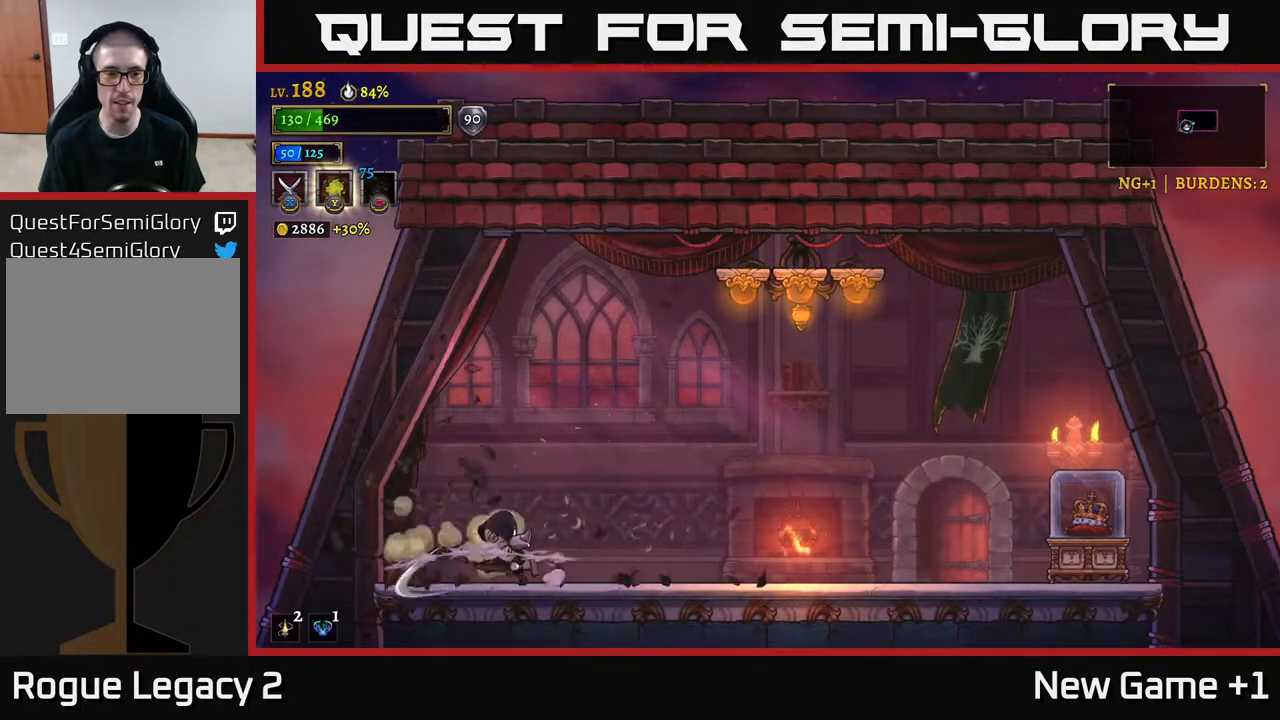
{"buttons": [], "left_stick": "right", "right_stick": "center", "events": [[167, "X", "up"], [283, "A", "down"], [300, "left_stick", "right"], [400, "A", "up"]]}
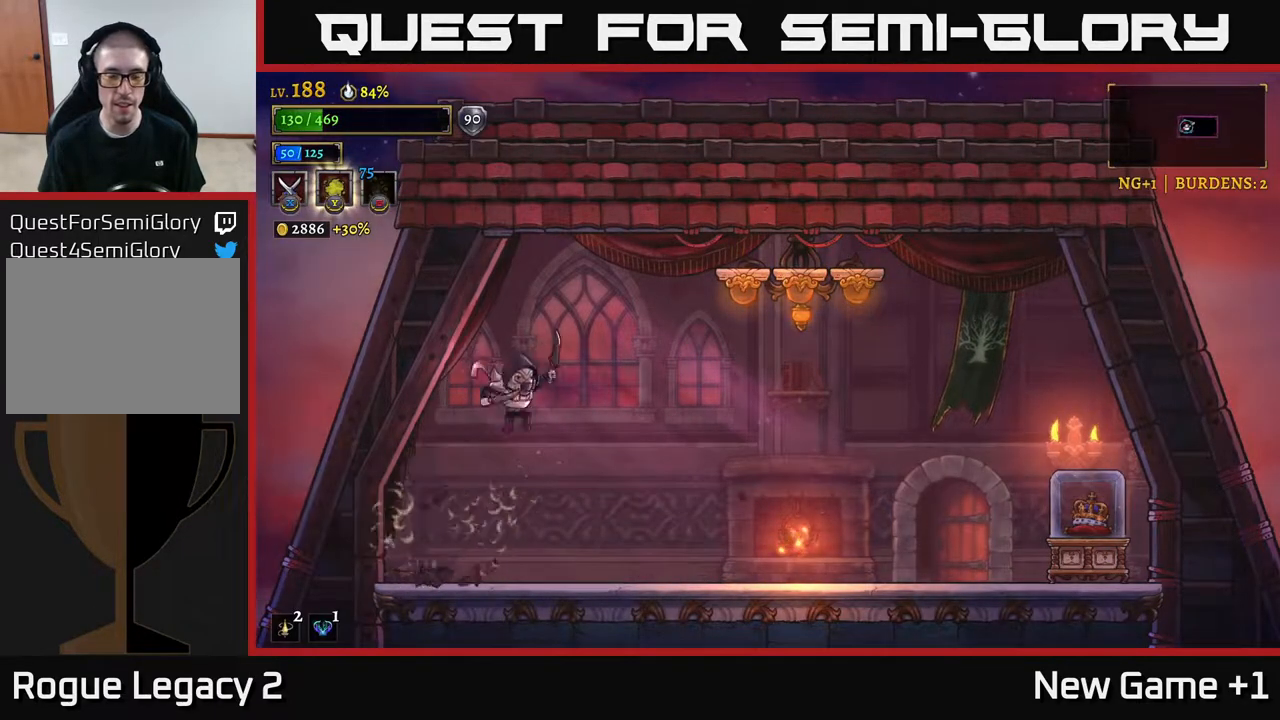
{"buttons": ["X"], "left_stick": "right", "right_stick": "center", "events": [[383, "X", "down"]]}
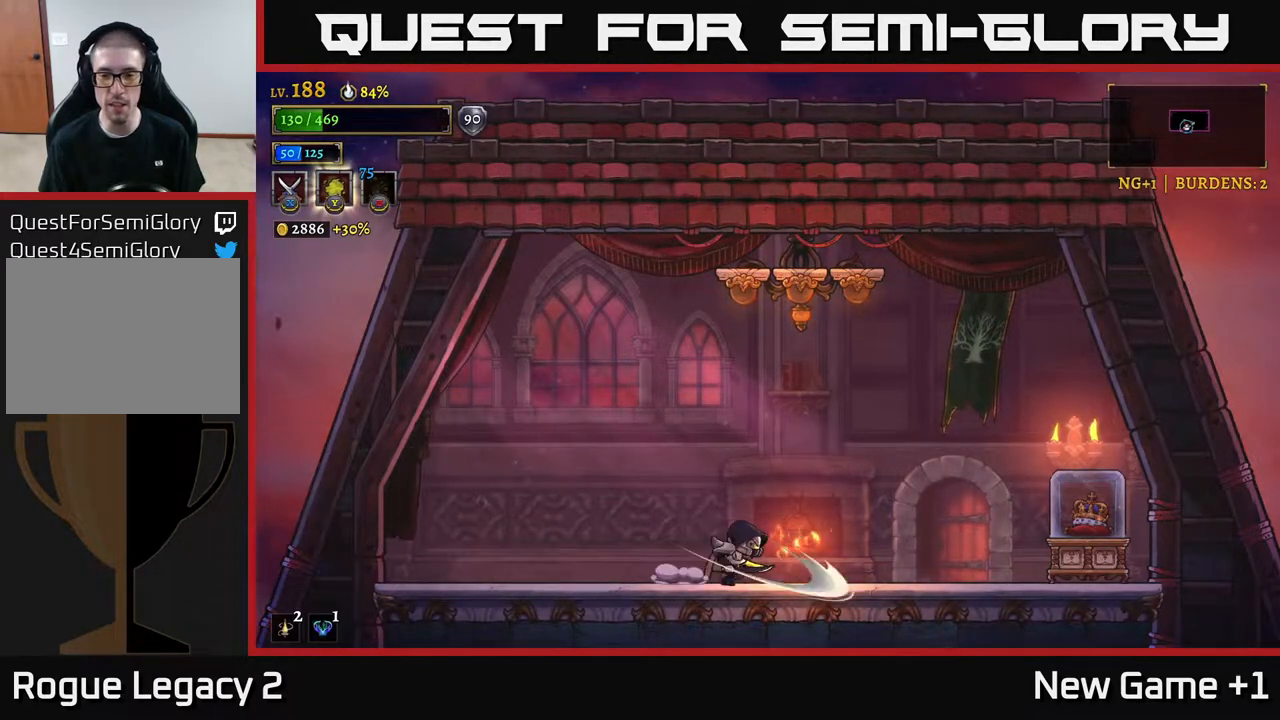
{"buttons": ["X"], "left_stick": "right", "right_stick": "center", "events": [[117, "X", "up"], [400, "X", "down"]]}
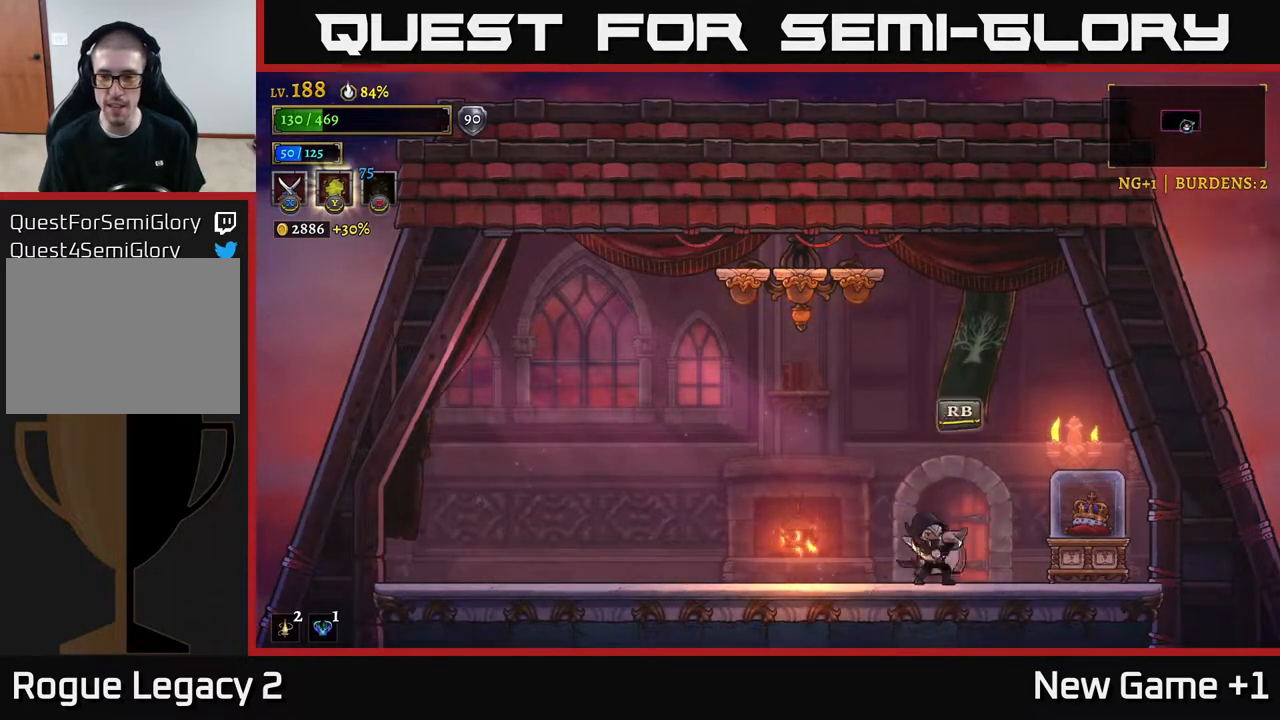
{"buttons": ["A"], "left_stick": "left", "right_stick": "center", "events": [[233, "A", "down"], [250, "X", "up"], [433, "left_stick", "left"]]}
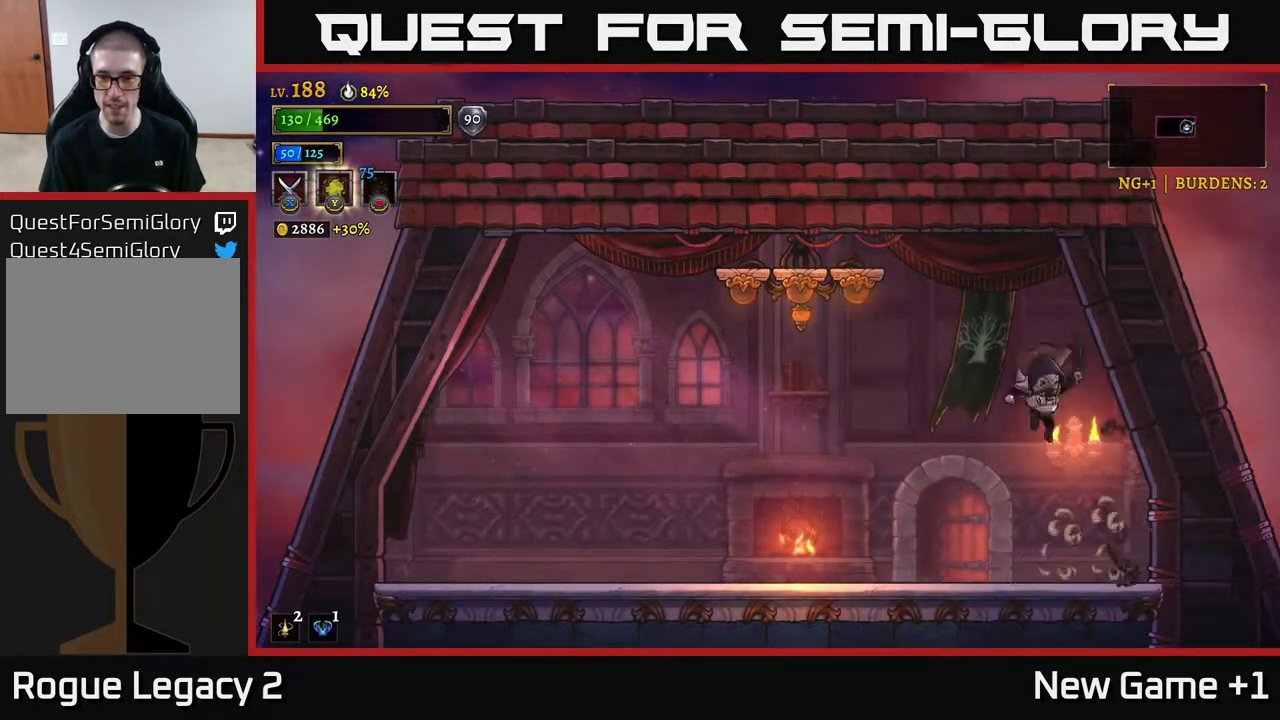
{"buttons": [], "left_stick": "center", "right_stick": "center", "events": [[67, "A", "up"], [467, "left_stick", "center"]]}
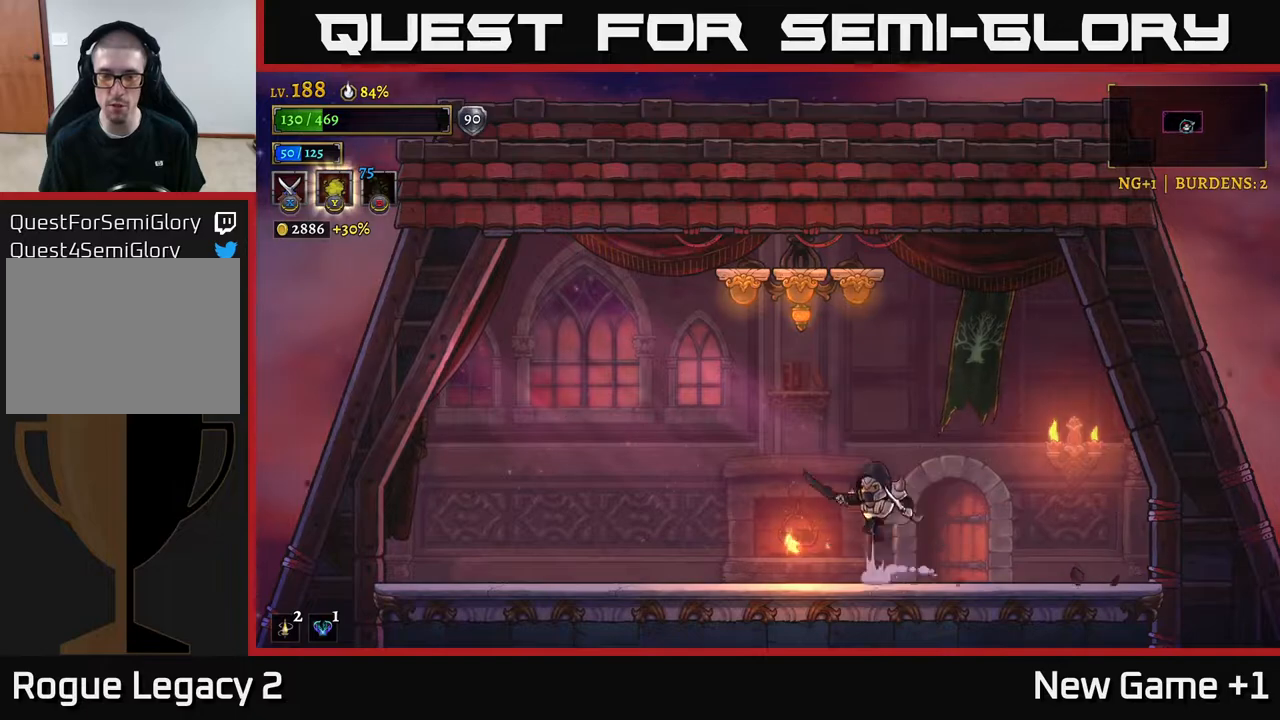
{"buttons": ["A", "X"], "left_stick": "down-left", "right_stick": "center", "events": [[17, "A", "down"], [117, "X", "down"], [250, "left_stick", "left"], [433, "left_stick", "down-left"]]}
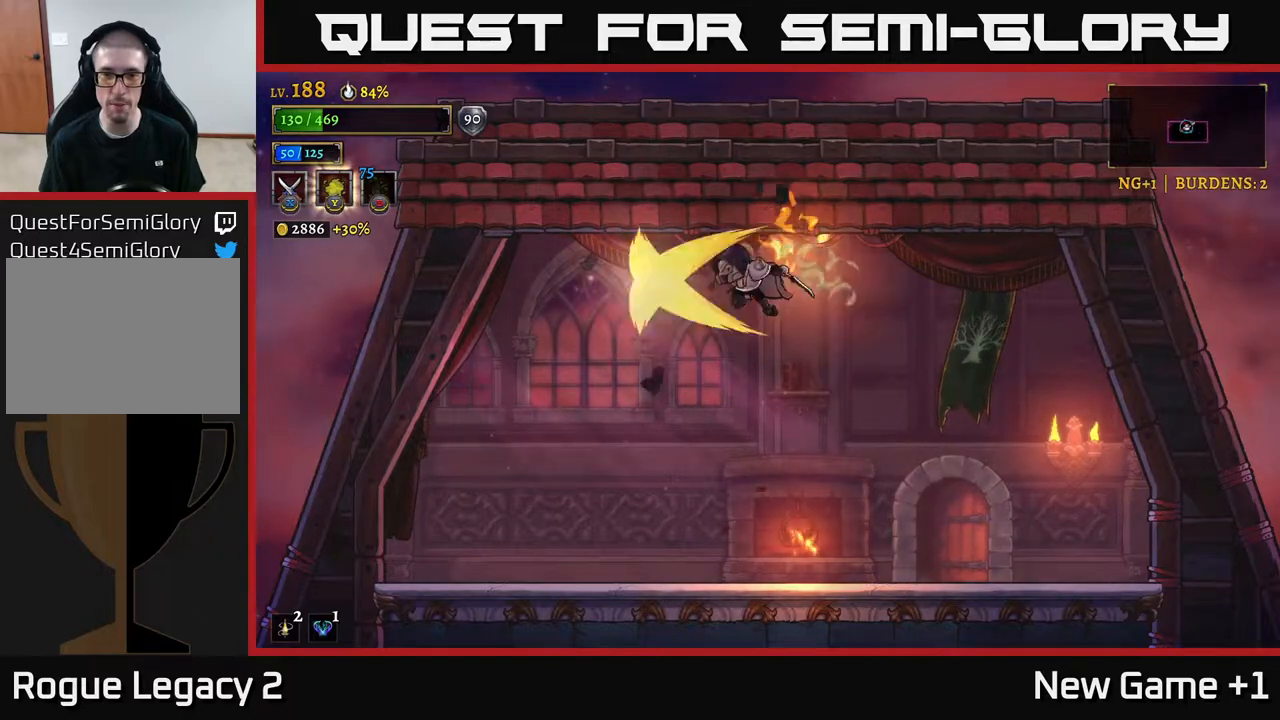
{"buttons": [], "left_stick": "right", "right_stick": "center", "events": [[133, "X", "up"], [167, "A", "up"], [233, "left_stick", "down-right"], [283, "left_stick", "right"]]}
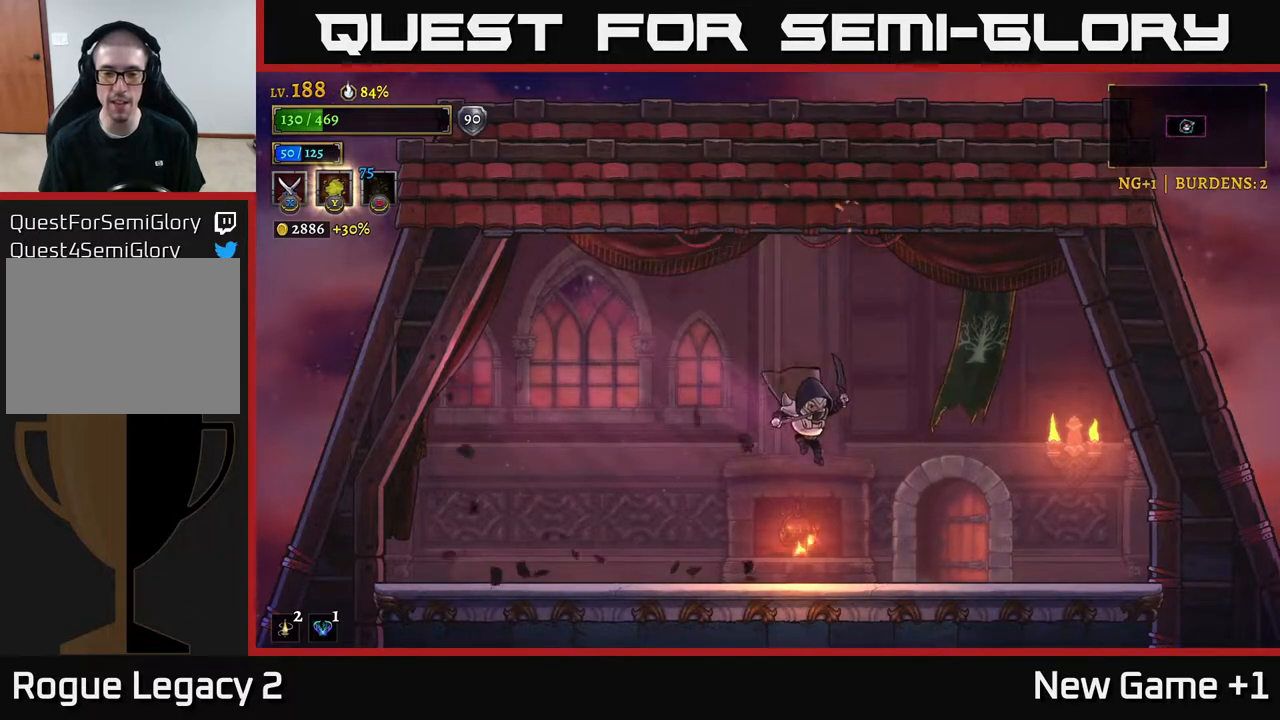
{"buttons": [], "left_stick": "center", "right_stick": "center", "events": [[383, "R1", "down"], [400, "left_stick", "center"], [500, "R1", "up"]]}
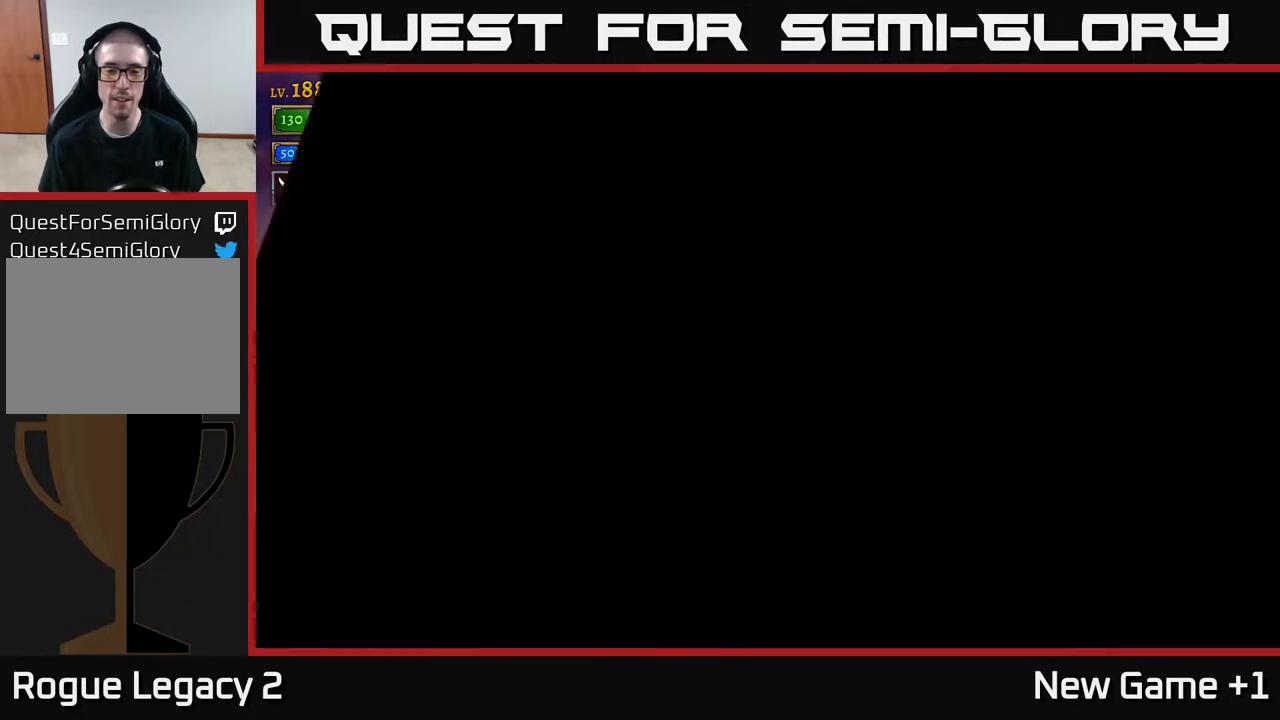
{"buttons": [], "left_stick": "right", "right_stick": "center", "events": [[117, "left_stick", "right"]]}